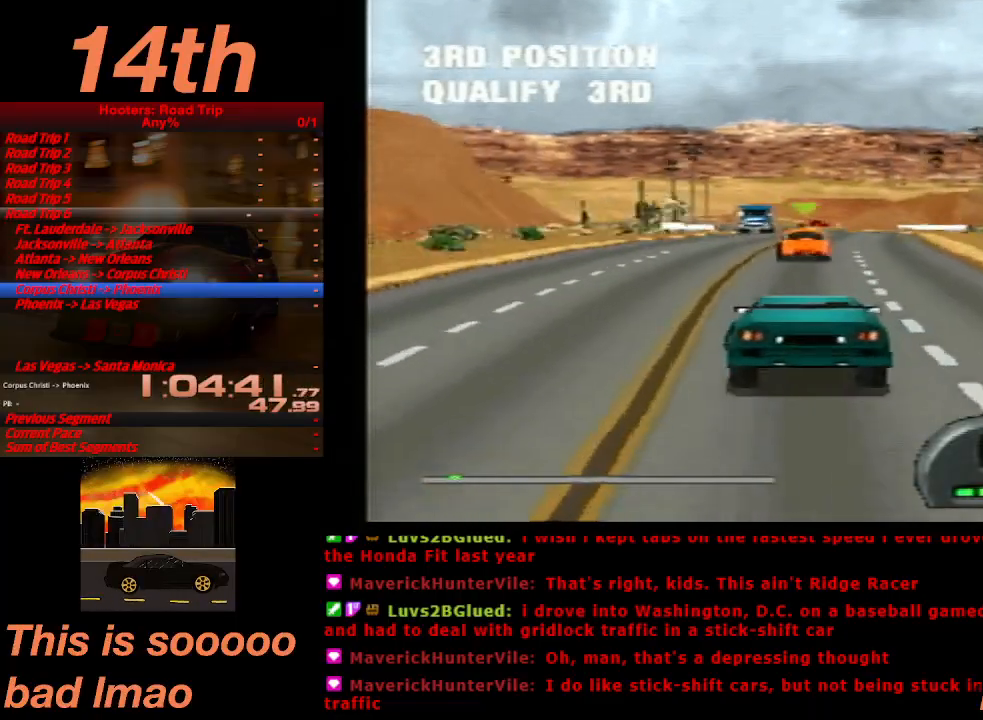
Gameplay with a controller (PlayStation layout); each line is a JSON object with the inputs held at the frame after it (dt_ms = milliseconds from this image to that frame). "events" lists button and stick changes between this image and that frame as [ms after this image, input, new state], when the widget could be followed in between. Not read: L3 R3 right_stick.
{"dt_ms": 500, "buttons": ["CROSS", "DPAD_LEFT"], "left_stick": "center", "events": [[33, "DPAD_RIGHT", "up"], [267, "DPAD_LEFT", "down"], [400, "DPAD_LEFT", "up"], [467, "DPAD_LEFT", "down"]]}
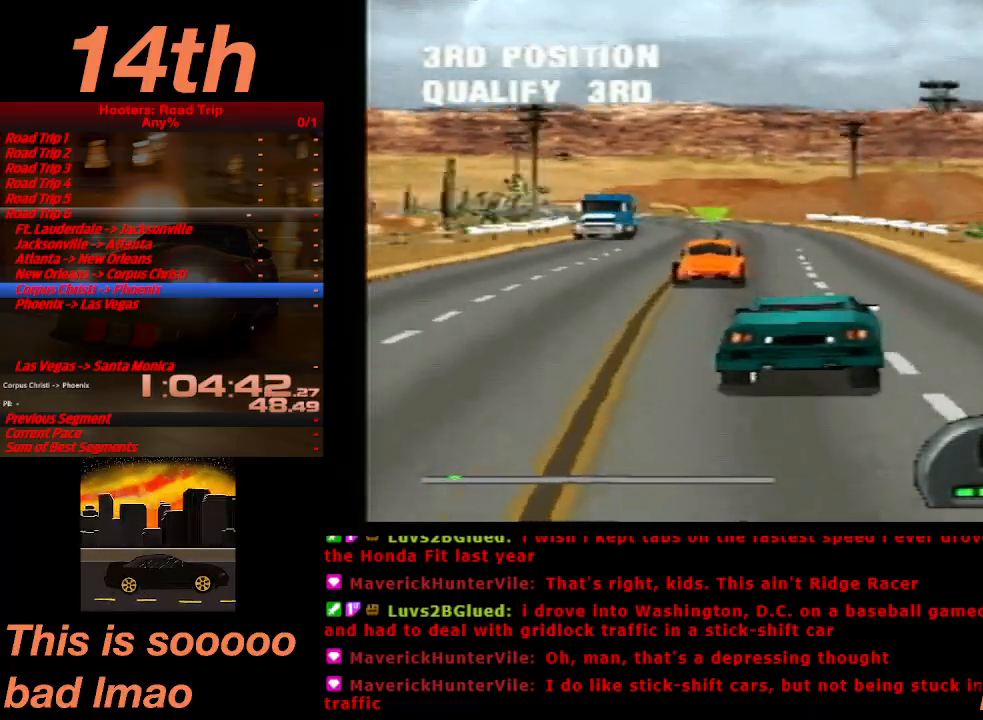
{"dt_ms": 500, "buttons": ["CROSS"], "left_stick": "center", "events": [[233, "DPAD_LEFT", "up"]]}
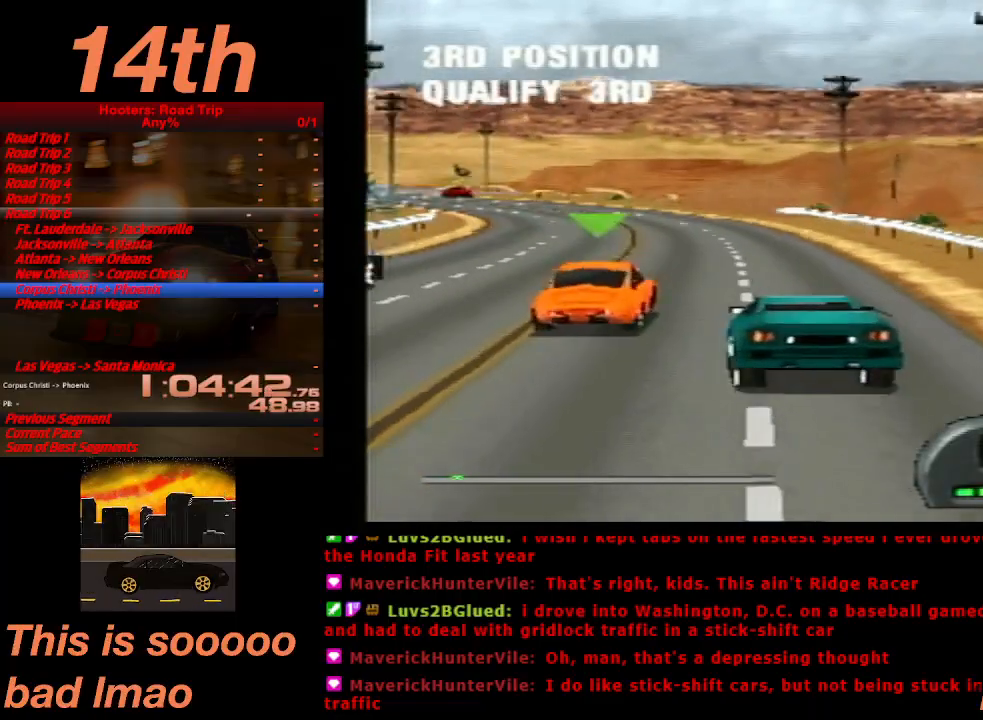
{"dt_ms": 500, "buttons": ["CROSS", "DPAD_LEFT"], "left_stick": "center", "events": [[200, "DPAD_LEFT", "down"]]}
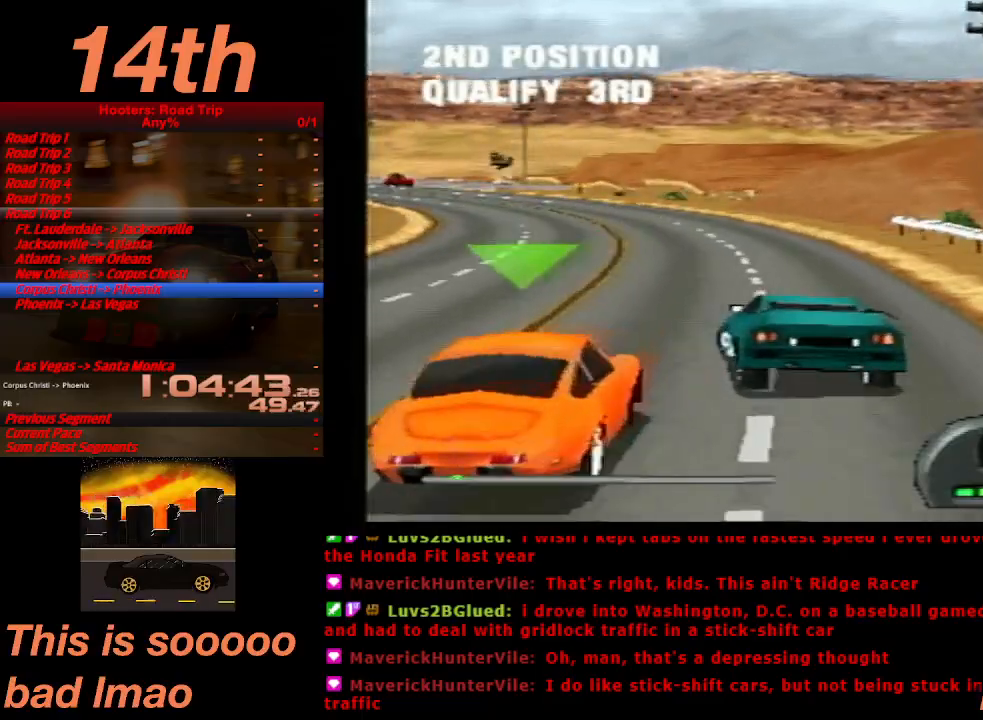
{"dt_ms": 500, "buttons": ["CROSS"], "left_stick": "center", "events": [[67, "DPAD_LEFT", "up"], [200, "DPAD_LEFT", "down"], [333, "DPAD_LEFT", "up"]]}
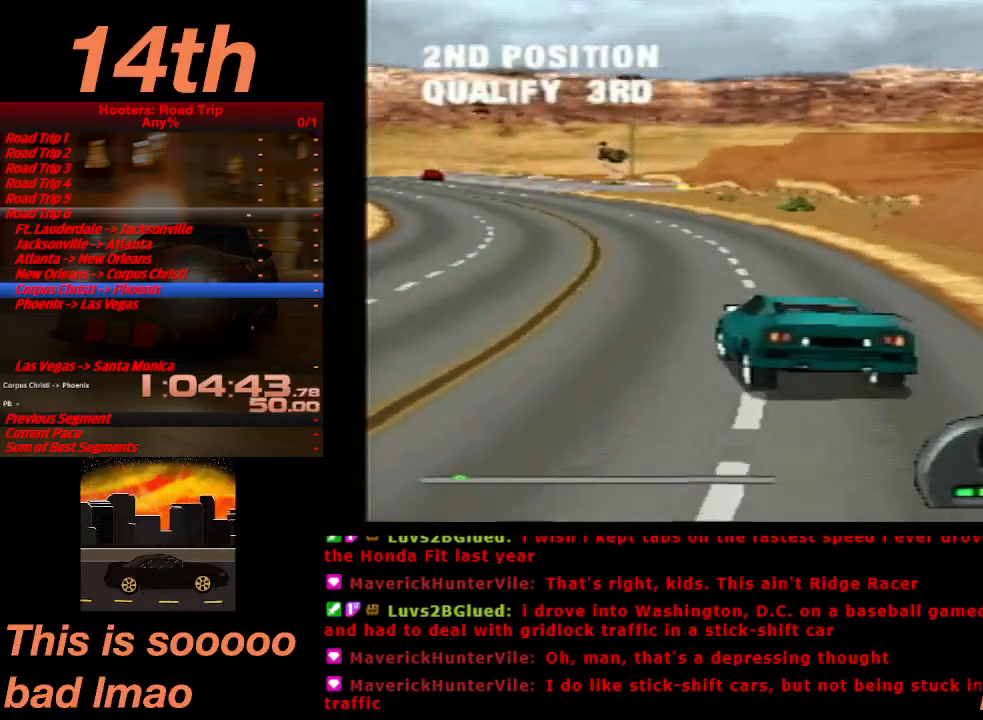
{"dt_ms": 500, "buttons": ["CROSS"], "left_stick": "center", "events": [[433, "DPAD_LEFT", "down"], [467, "DPAD_LEFT", "up"]]}
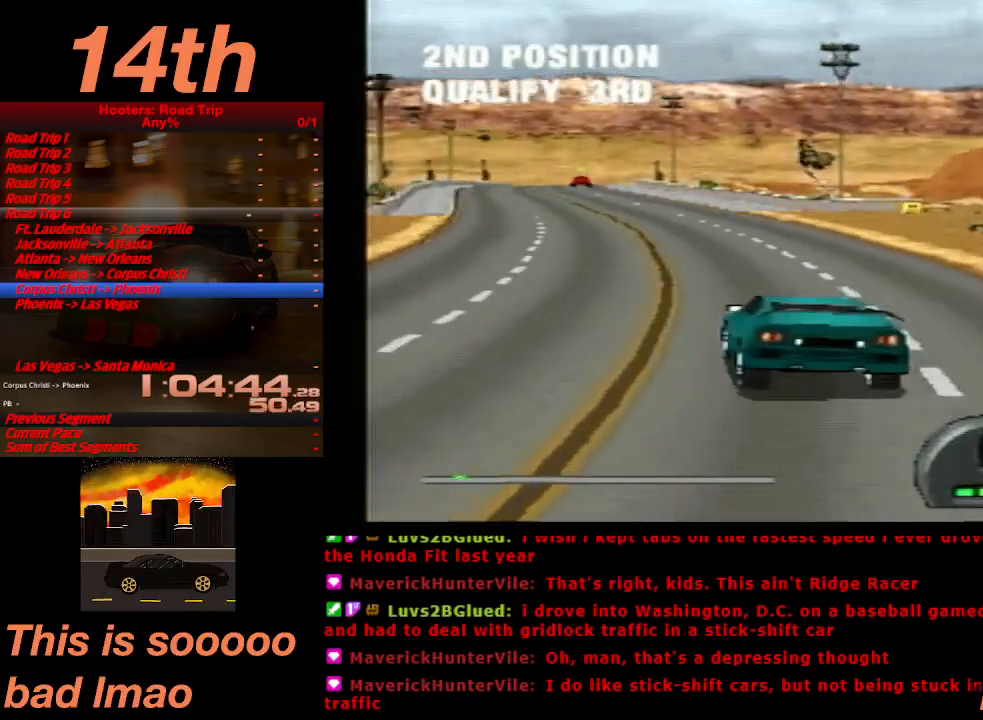
{"dt_ms": 500, "buttons": ["CROSS"], "left_stick": "center", "events": [[133, "DPAD_LEFT", "down"], [200, "DPAD_LEFT", "up"]]}
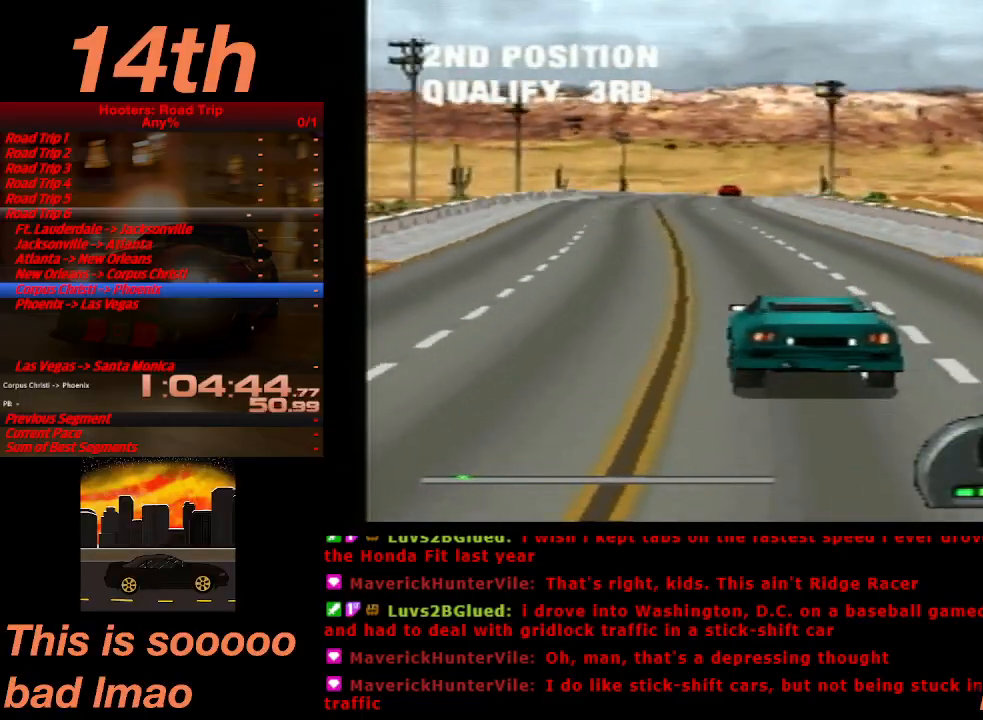
{"dt_ms": 1000, "buttons": ["CROSS"], "left_stick": "center"}
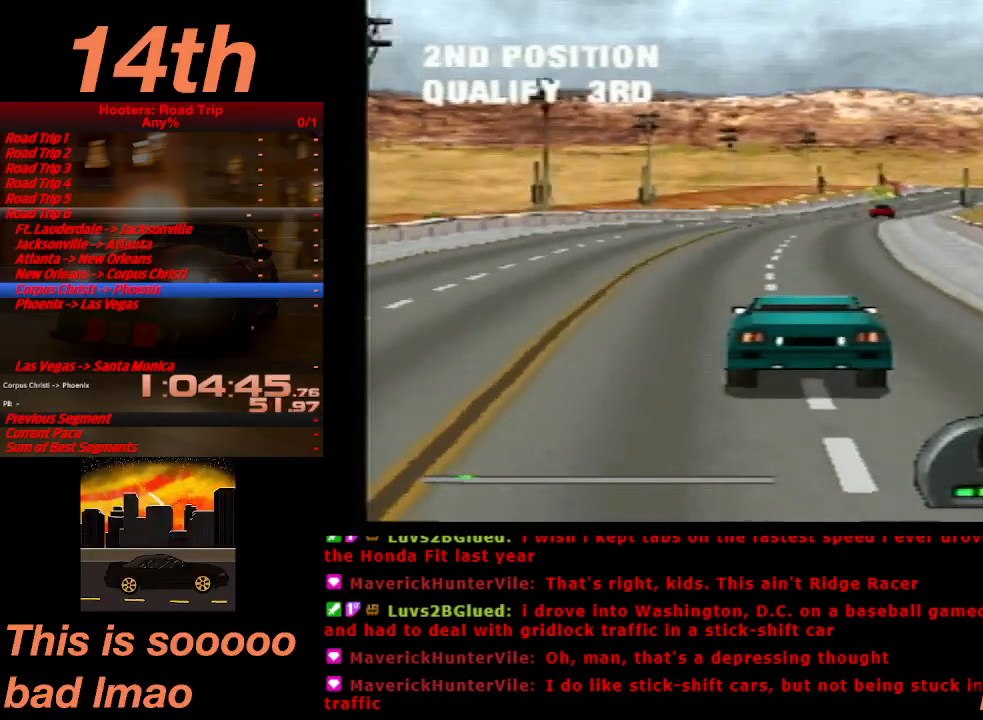
{"dt_ms": 500, "buttons": ["CROSS"], "left_stick": "center", "events": []}
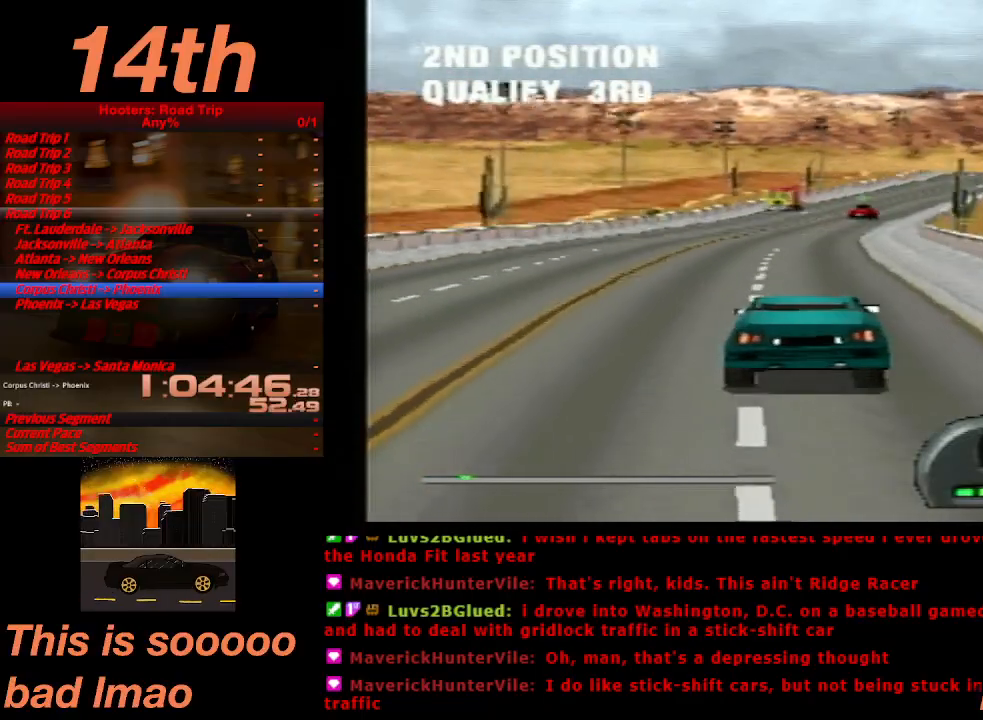
{"dt_ms": 500, "buttons": ["CROSS"], "left_stick": "center", "events": []}
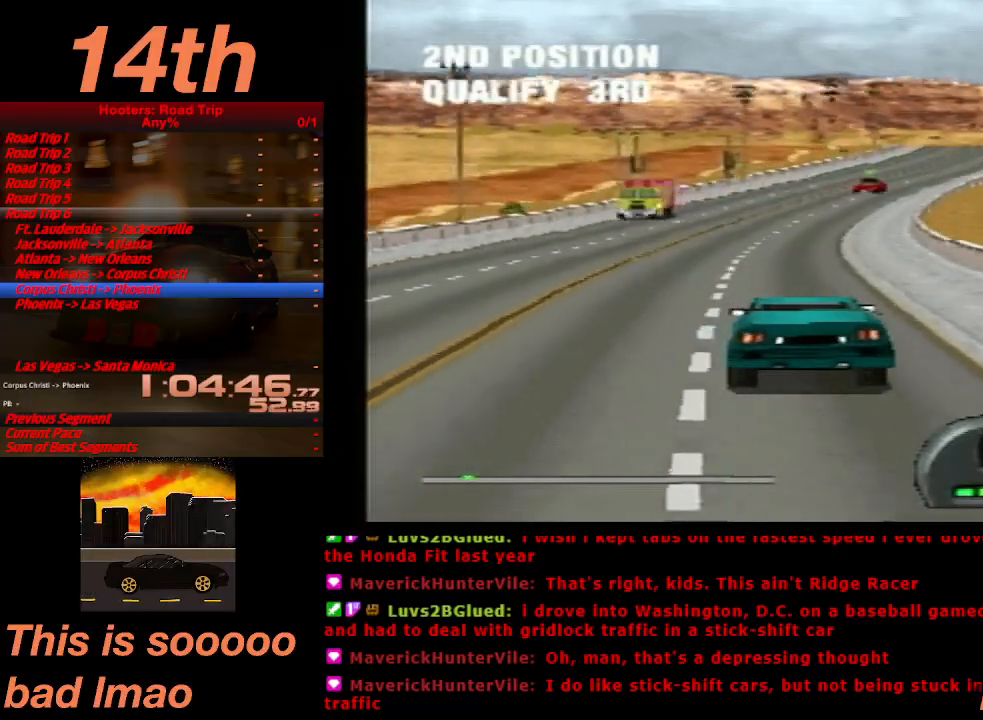
{"dt_ms": 500, "buttons": ["CROSS", "DPAD_RIGHT"], "left_stick": "center", "events": [[33, "DPAD_RIGHT", "down"], [233, "DPAD_RIGHT", "up"], [433, "DPAD_RIGHT", "down"]]}
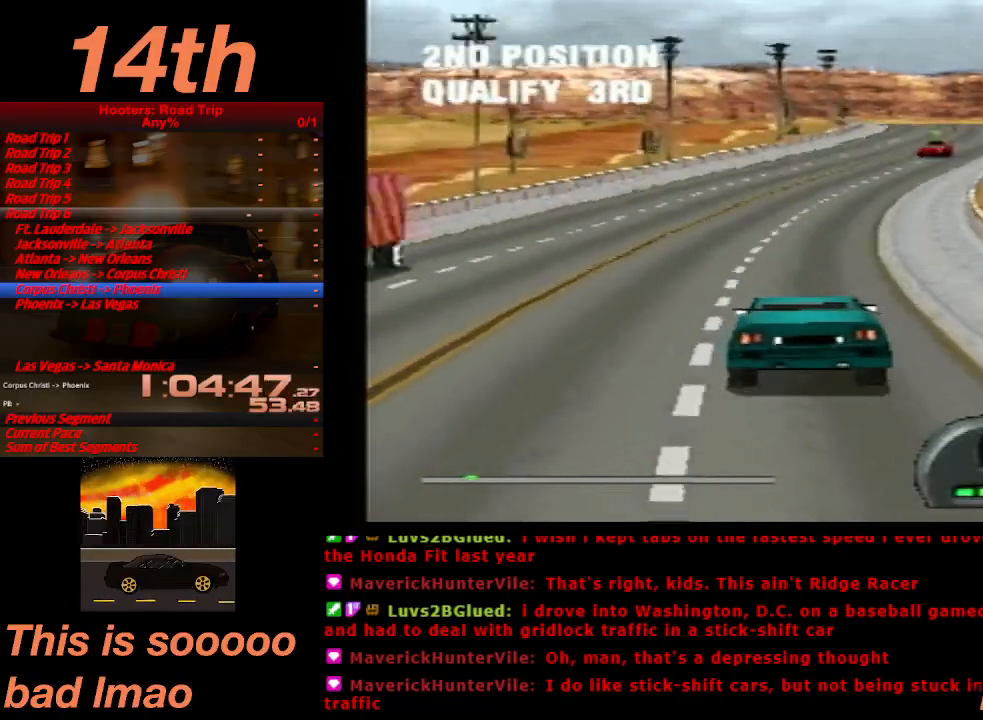
{"dt_ms": 500, "buttons": ["CROSS"], "left_stick": "center", "events": [[33, "DPAD_RIGHT", "up"], [167, "DPAD_RIGHT", "down"], [233, "DPAD_RIGHT", "up"]]}
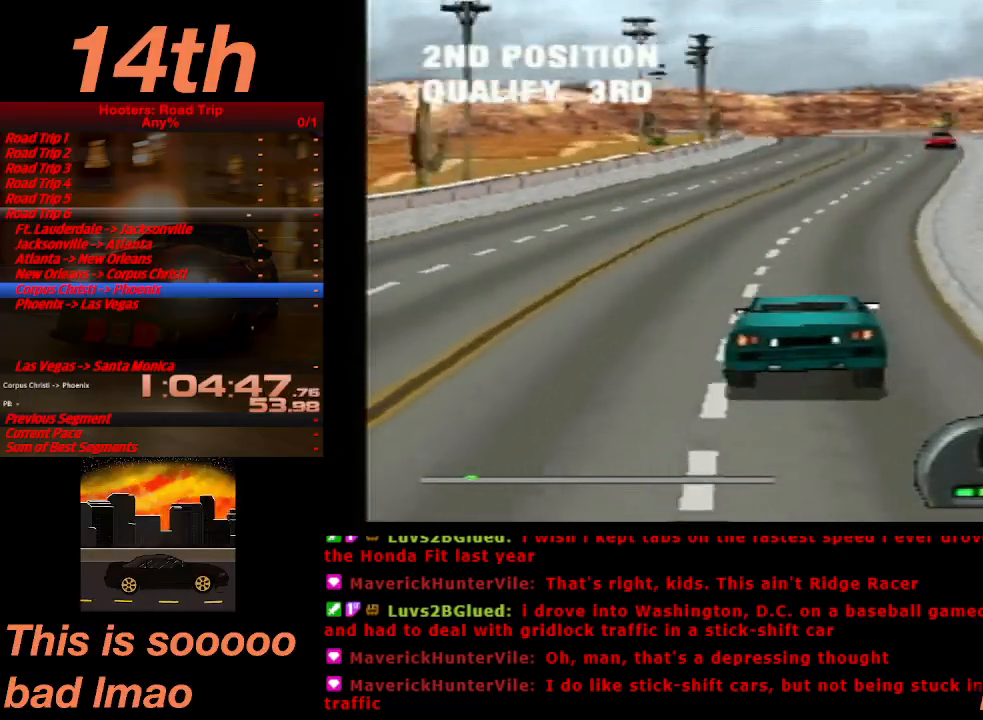
{"dt_ms": 500, "buttons": ["CROSS"], "left_stick": "center", "events": [[33, "DPAD_LEFT", "down"], [133, "DPAD_LEFT", "up"]]}
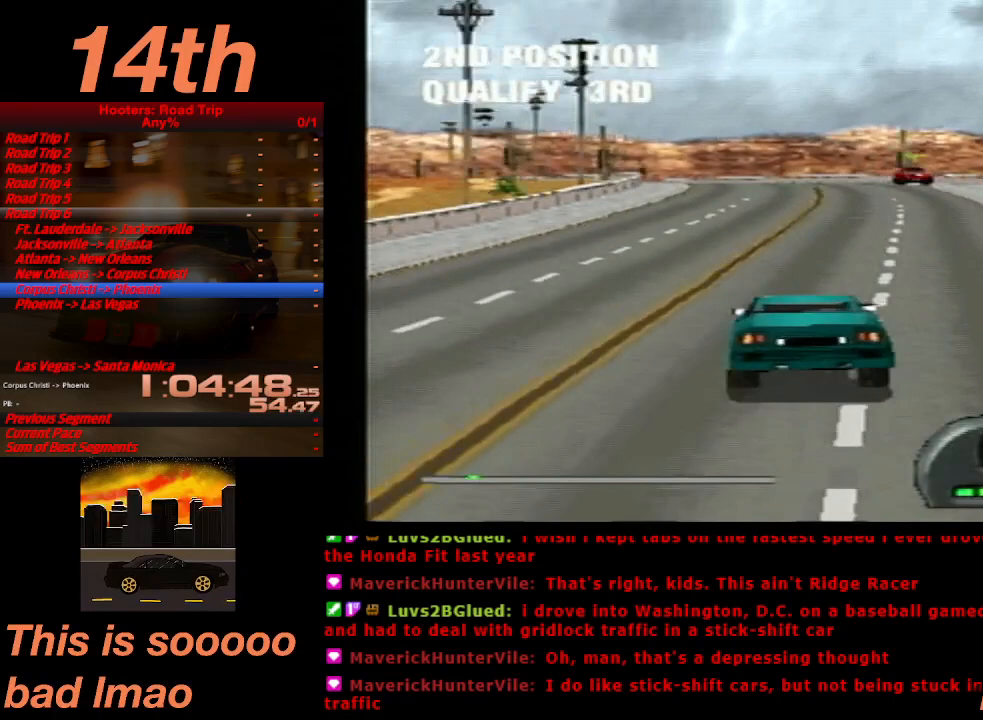
{"dt_ms": 500, "buttons": ["CROSS"], "left_stick": "center", "events": [[33, "DPAD_LEFT", "down"], [167, "DPAD_LEFT", "up"]]}
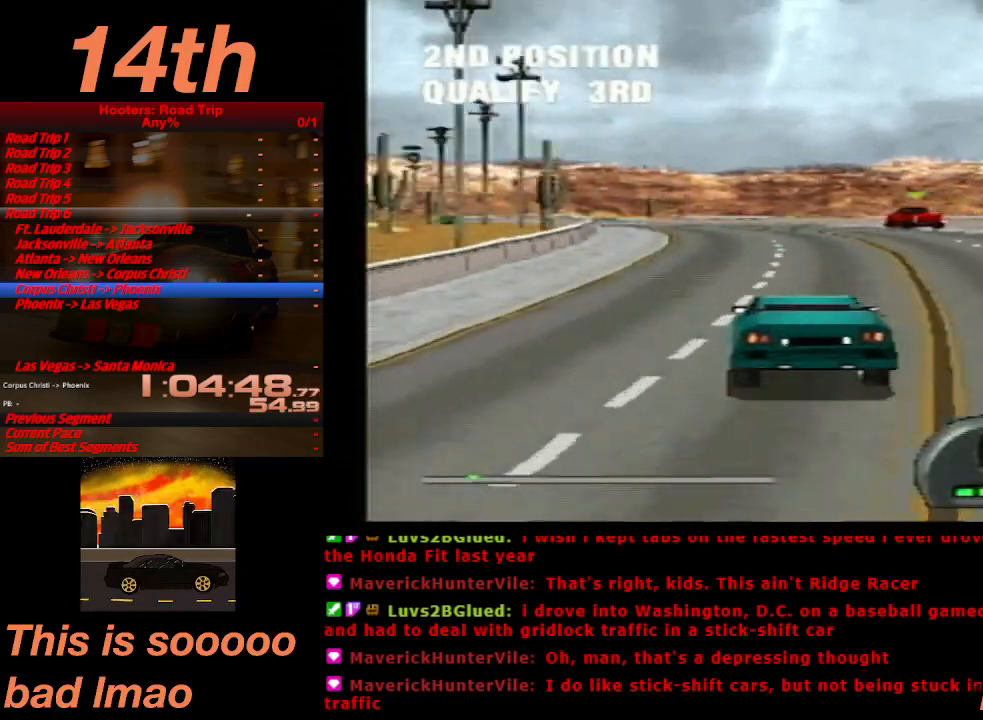
{"dt_ms": 500, "buttons": ["CROSS"], "left_stick": "center", "events": [[67, "DPAD_LEFT", "down"], [333, "DPAD_LEFT", "up"]]}
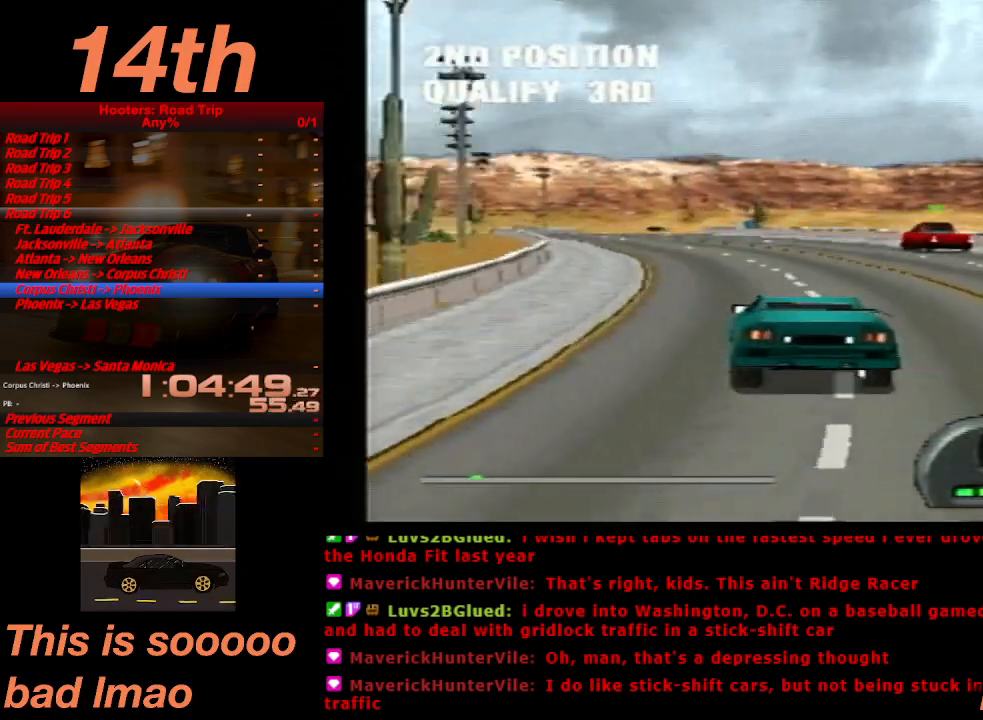
{"dt_ms": 500, "buttons": ["CROSS"], "left_stick": "center", "events": []}
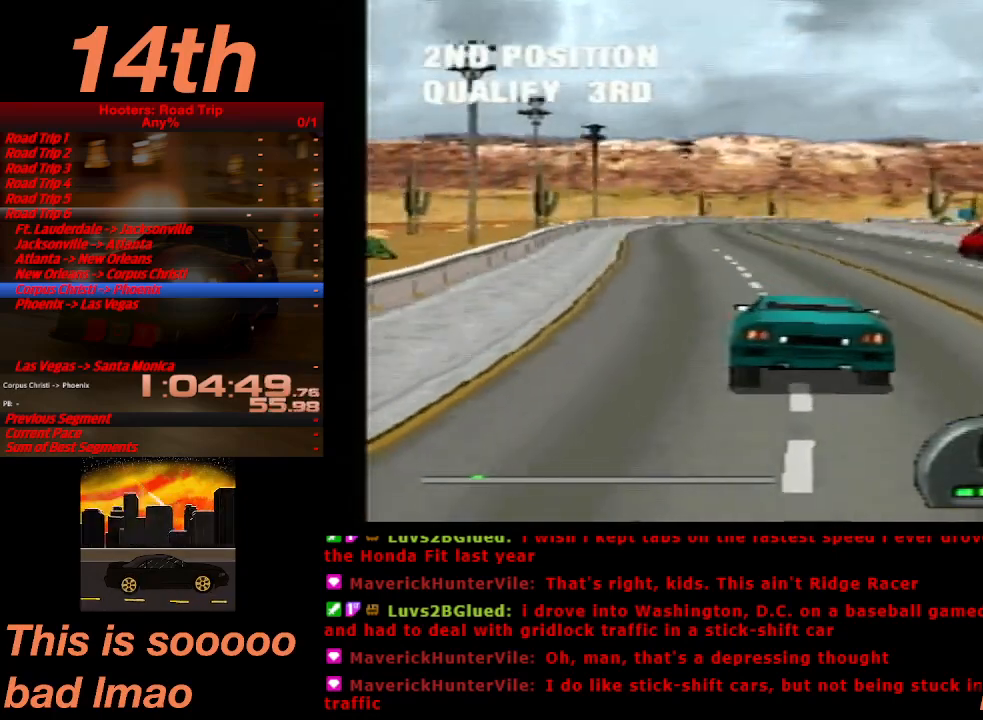
{"dt_ms": 500, "buttons": ["CROSS", "DPAD_RIGHT"], "left_stick": "center", "events": [[400, "DPAD_RIGHT", "down"]]}
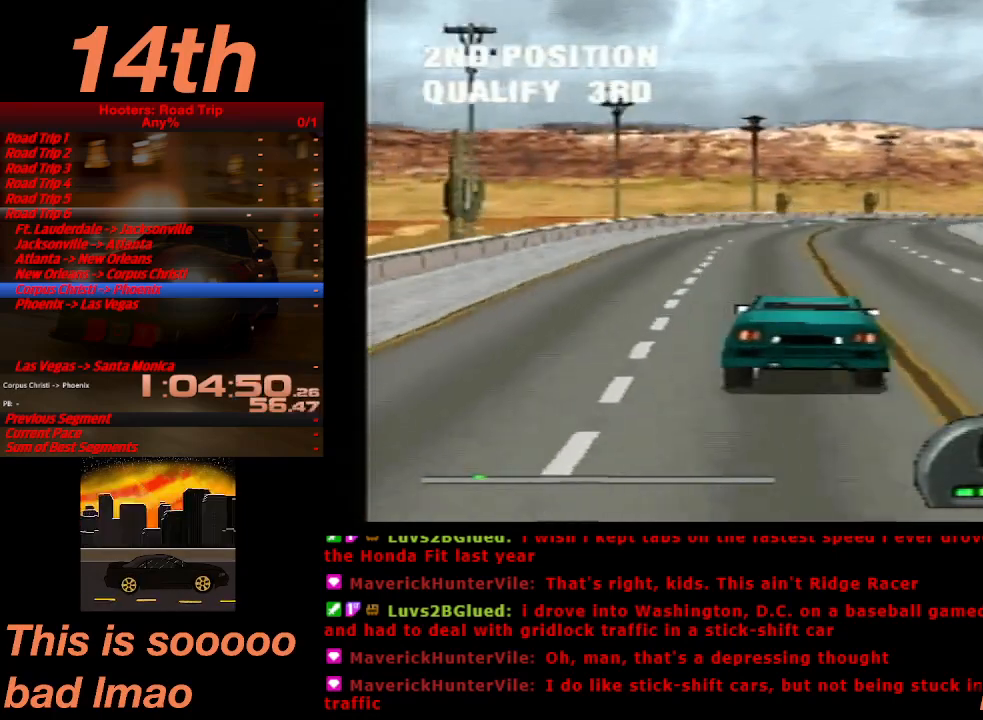
{"dt_ms": 500, "buttons": ["CROSS"], "left_stick": "center", "events": [[167, "DPAD_RIGHT", "up"]]}
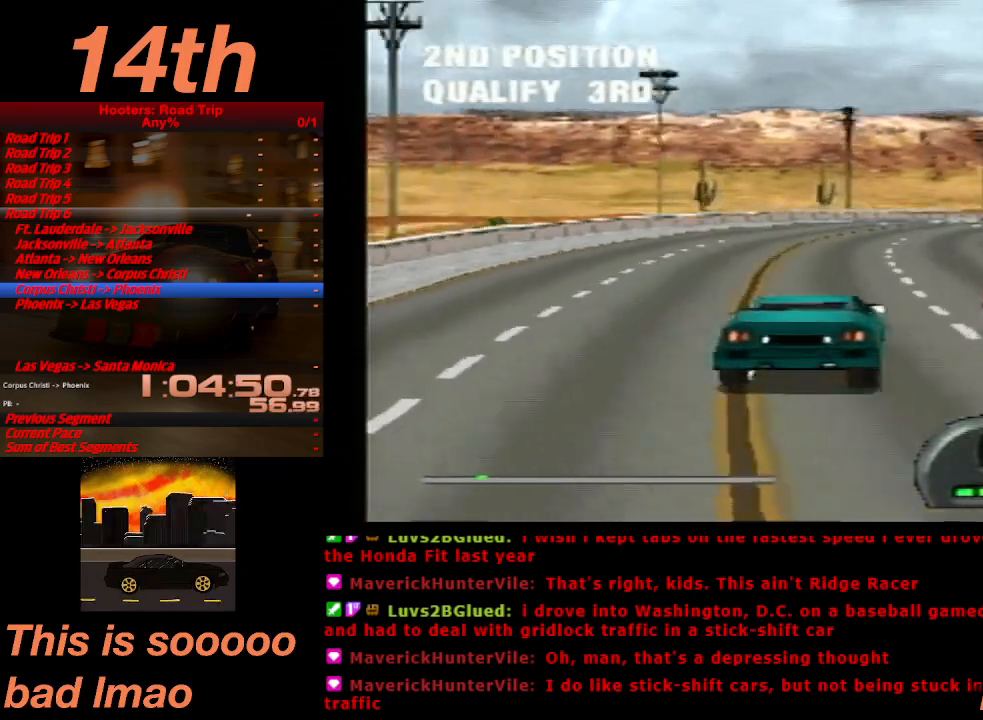
{"dt_ms": 500, "buttons": ["CROSS"], "left_stick": "center", "events": [[133, "DPAD_RIGHT", "down"], [500, "DPAD_RIGHT", "up"]]}
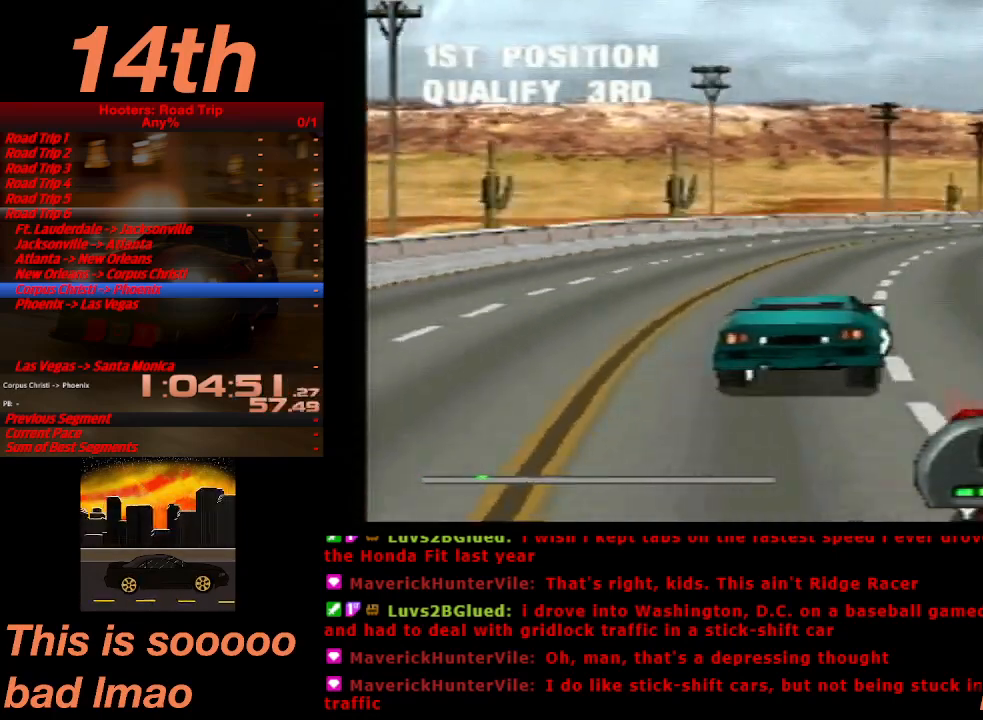
{"dt_ms": 500, "buttons": ["CROSS", "DPAD_LEFT"], "left_stick": "center", "events": [[433, "DPAD_LEFT", "down"]]}
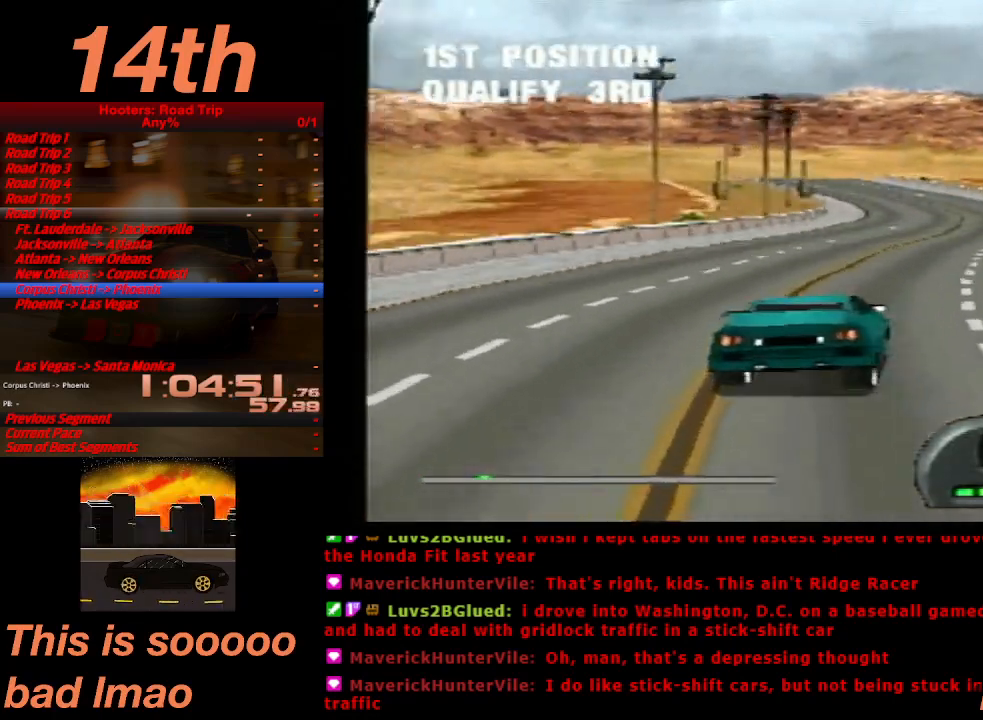
{"dt_ms": 500, "buttons": ["CROSS"], "left_stick": "center", "events": [[100, "DPAD_LEFT", "up"], [300, "DPAD_LEFT", "down"], [433, "DPAD_LEFT", "up"]]}
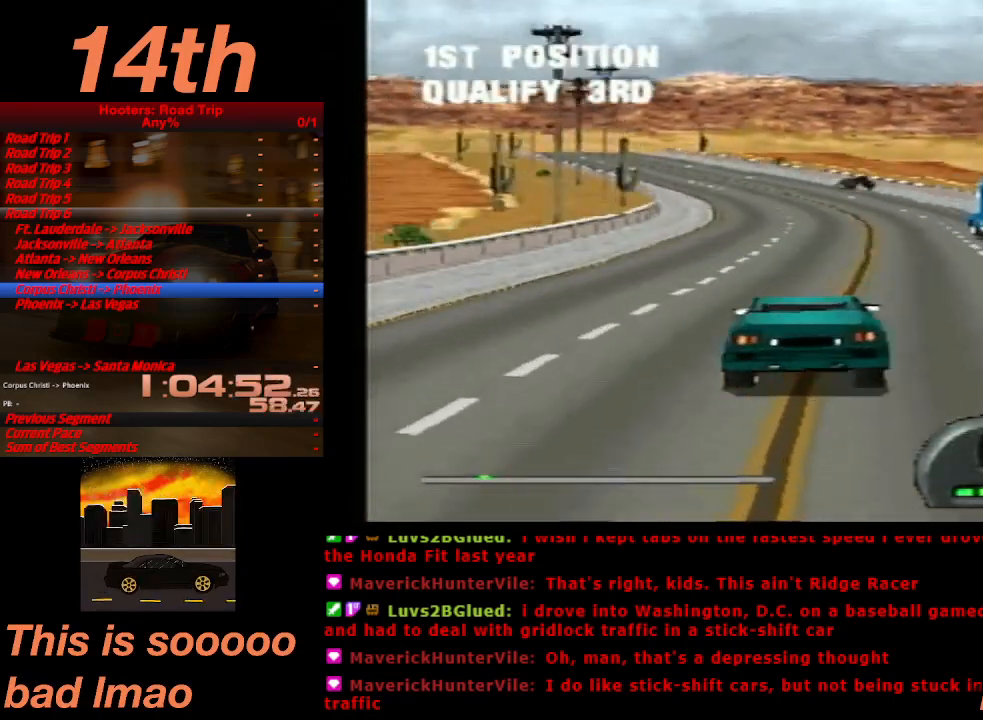
{"dt_ms": 500, "buttons": ["CROSS"], "left_stick": "center", "events": []}
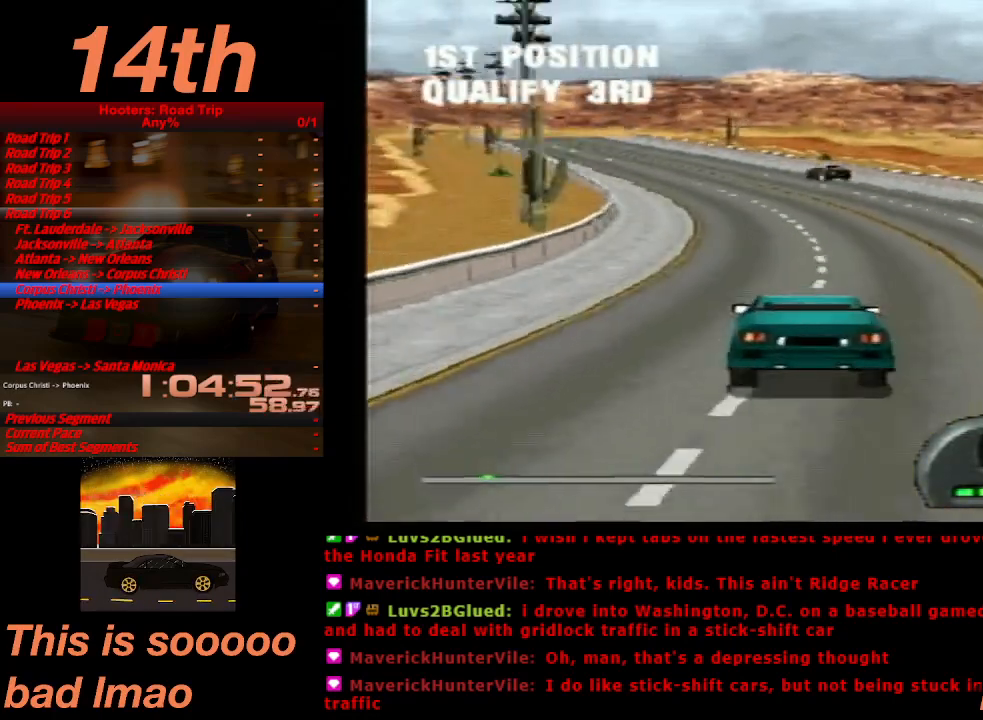
{"dt_ms": 500, "buttons": ["CROSS"], "left_stick": "center", "events": [[33, "DPAD_LEFT", "down"], [300, "DPAD_LEFT", "up"]]}